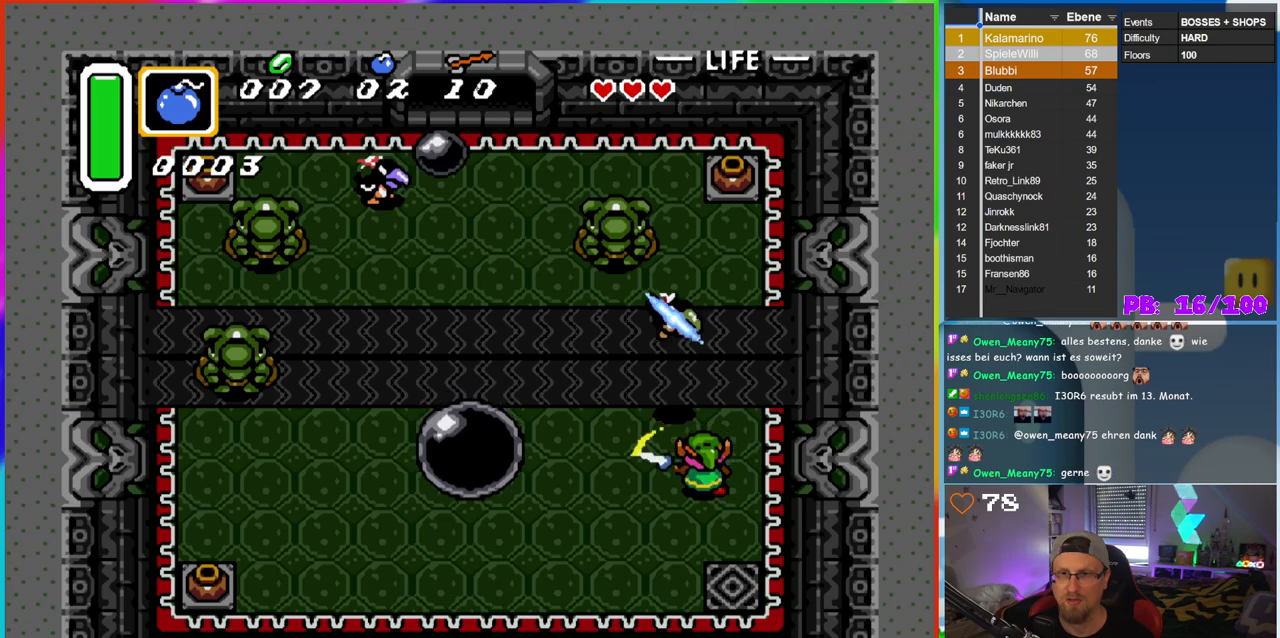
Gameplay with a controller (Nintendo layout); each line is a JSON object with the inputs held at the frame after it. "events" lists button and stick changes between this image and that frame as [ms after this image, input, new state], when the widget could be followed in between. Not read: L3 R3.
{"buttons": ["B"], "events": [[500, "B", "down"]]}
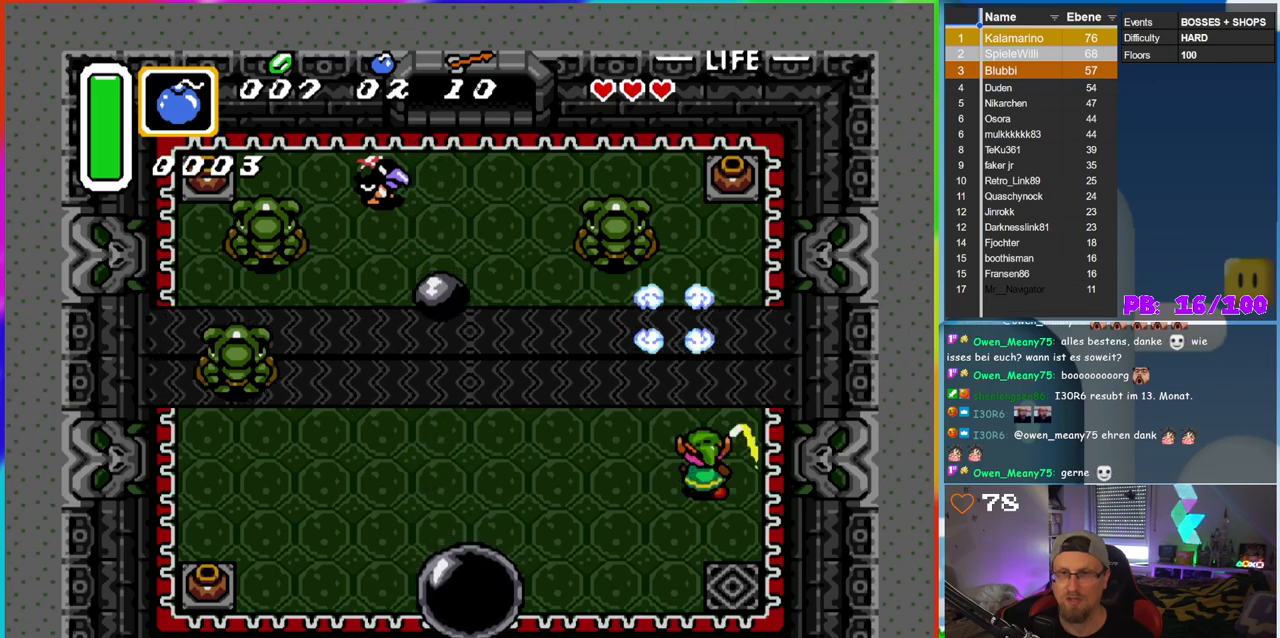
{"buttons": ["B", "DPAD_UP"], "events": [[17, "DPAD_UP", "down"]]}
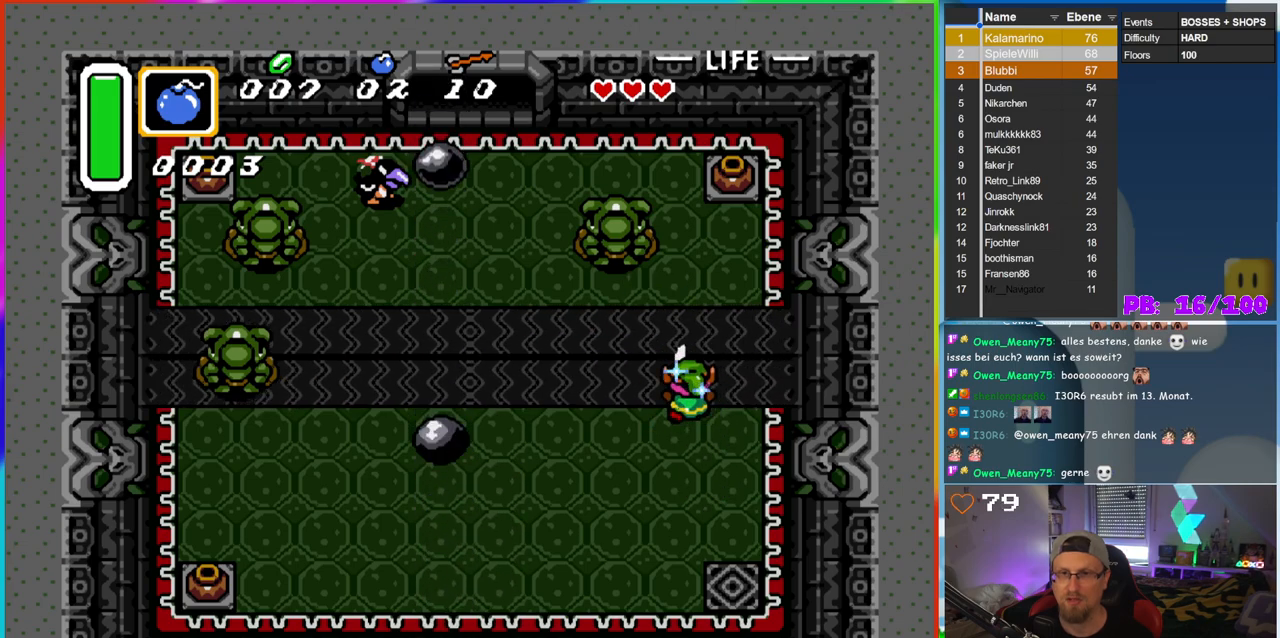
{"buttons": ["B", "DPAD_UP", "DPAD_RIGHT"], "events": [[133, "DPAD_RIGHT", "down"]]}
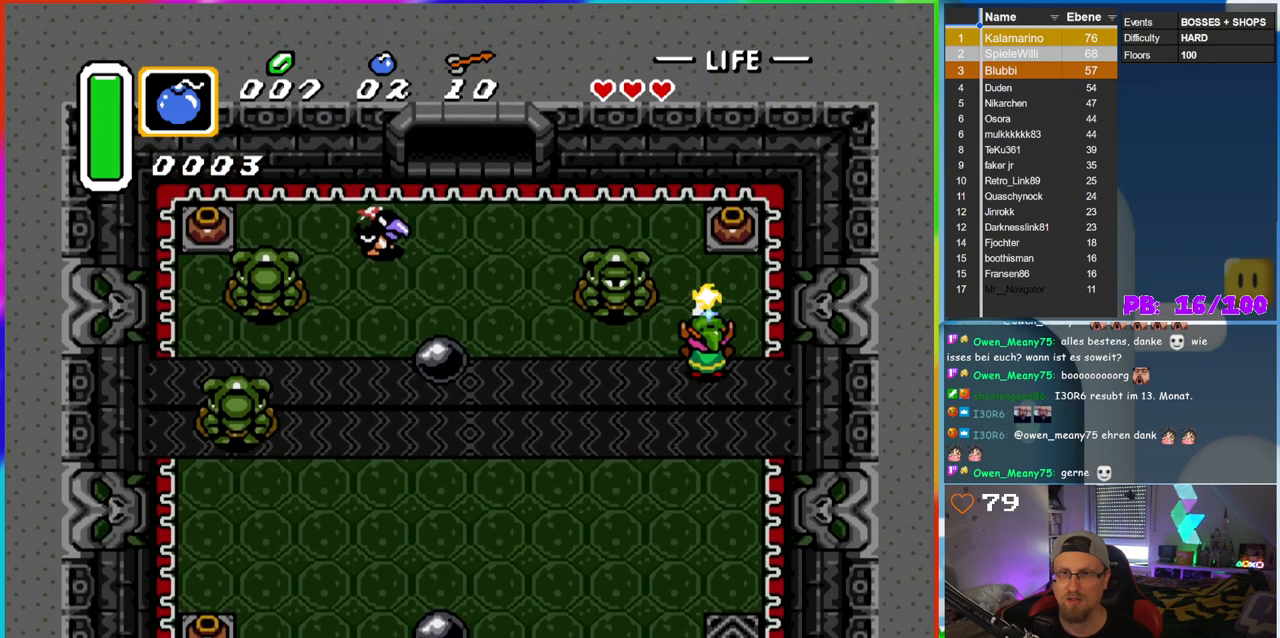
{"buttons": ["DPAD_UP"], "events": [[117, "B", "up"], [217, "DPAD_RIGHT", "up"]]}
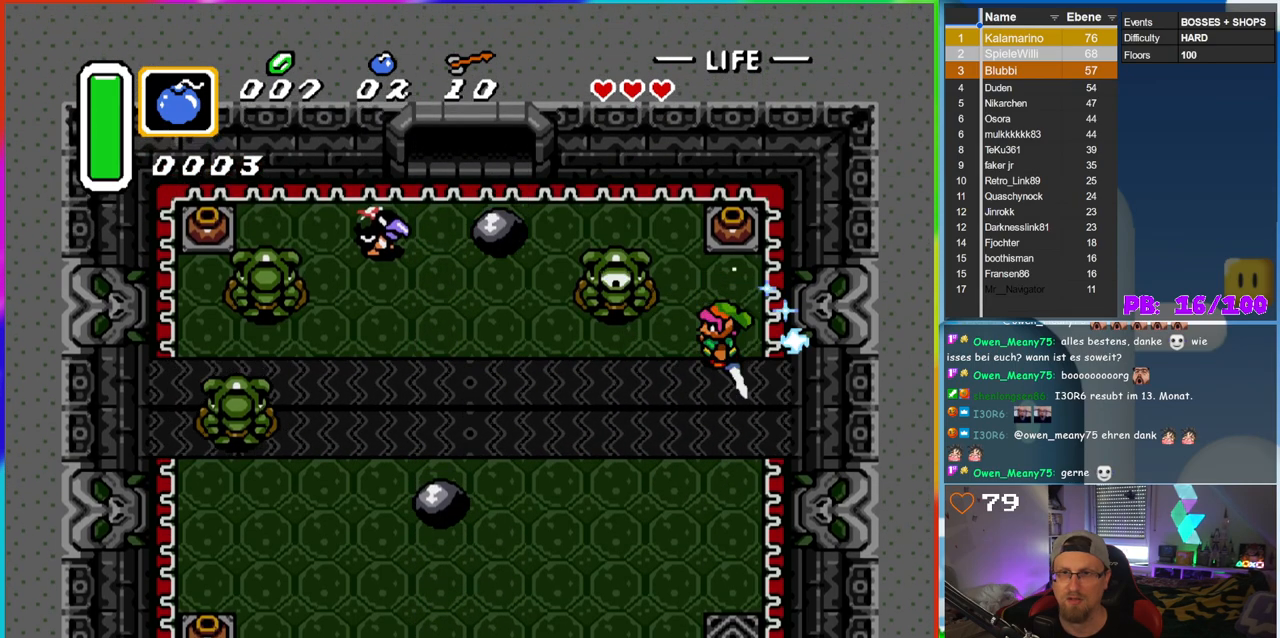
{"buttons": ["DPAD_DOWN"], "events": [[83, "DPAD_UP", "up"], [300, "DPAD_RIGHT", "down"], [317, "DPAD_DOWN", "down"], [350, "DPAD_RIGHT", "up"]]}
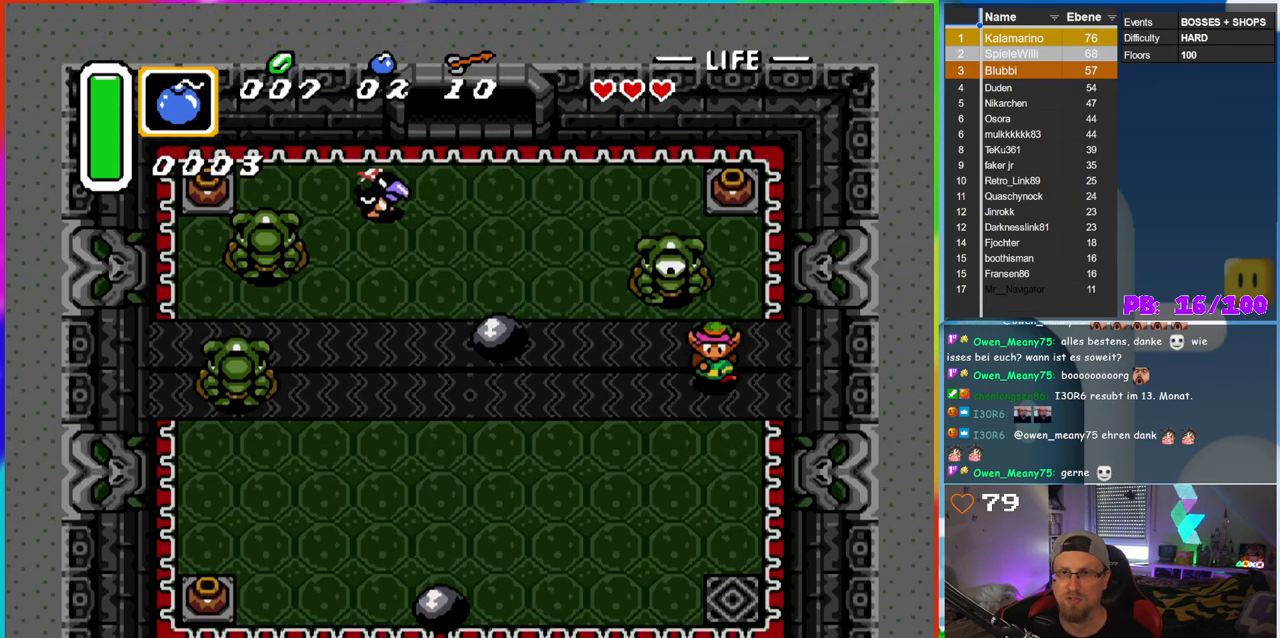
{"buttons": ["DPAD_LEFT"], "events": [[483, "DPAD_LEFT", "down"], [500, "DPAD_DOWN", "up"]]}
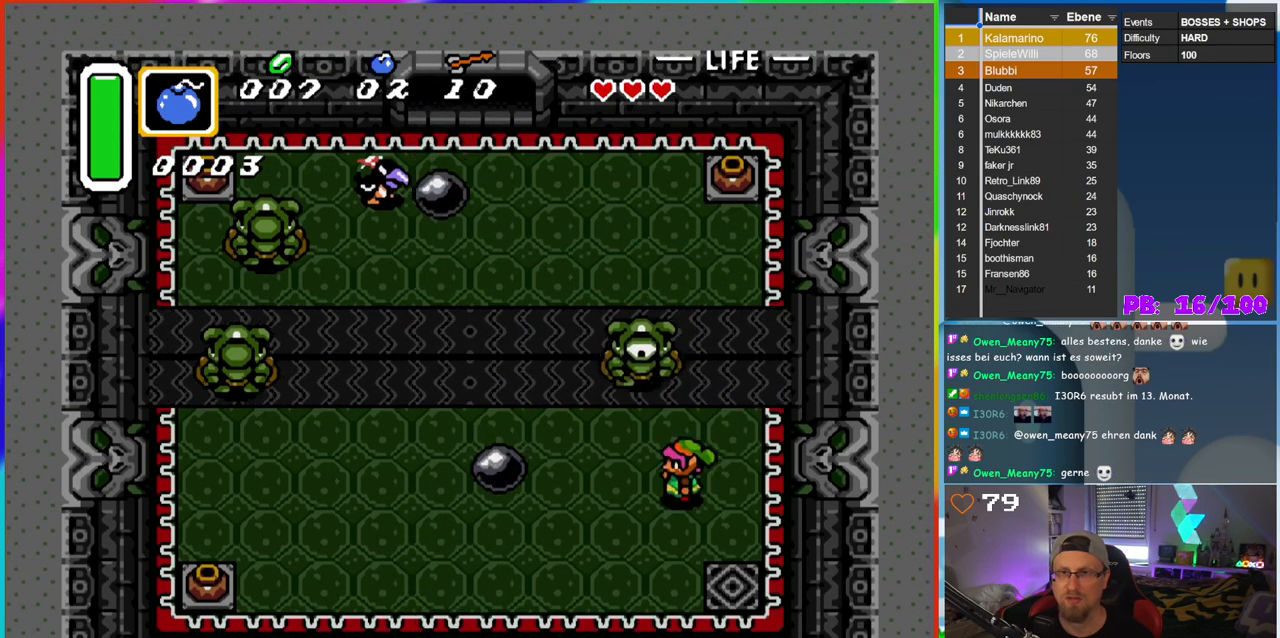
{"buttons": ["DPAD_RIGHT"], "events": [[33, "DPAD_UP", "down"], [100, "DPAD_LEFT", "up"], [117, "B", "down"], [183, "DPAD_UP", "up"], [283, "DPAD_DOWN", "down"], [317, "B", "up"], [350, "DPAD_RIGHT", "down"], [433, "DPAD_DOWN", "up"]]}
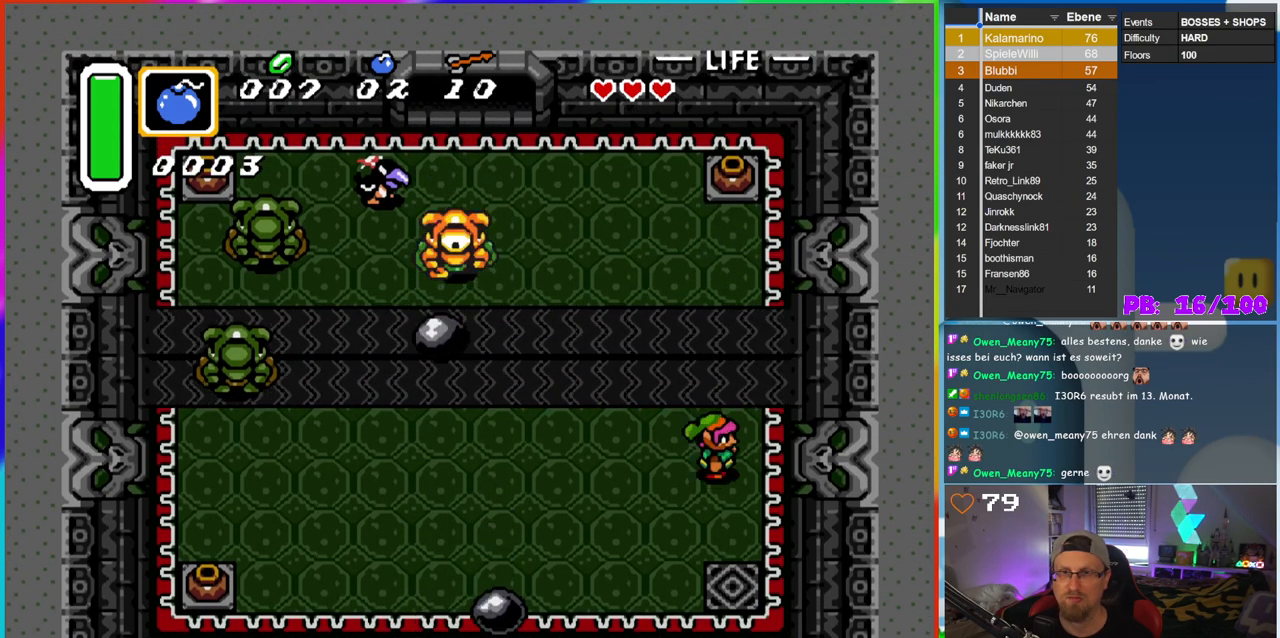
{"buttons": ["DPAD_UP"], "events": [[17, "DPAD_UP", "down"], [50, "DPAD_RIGHT", "up"]]}
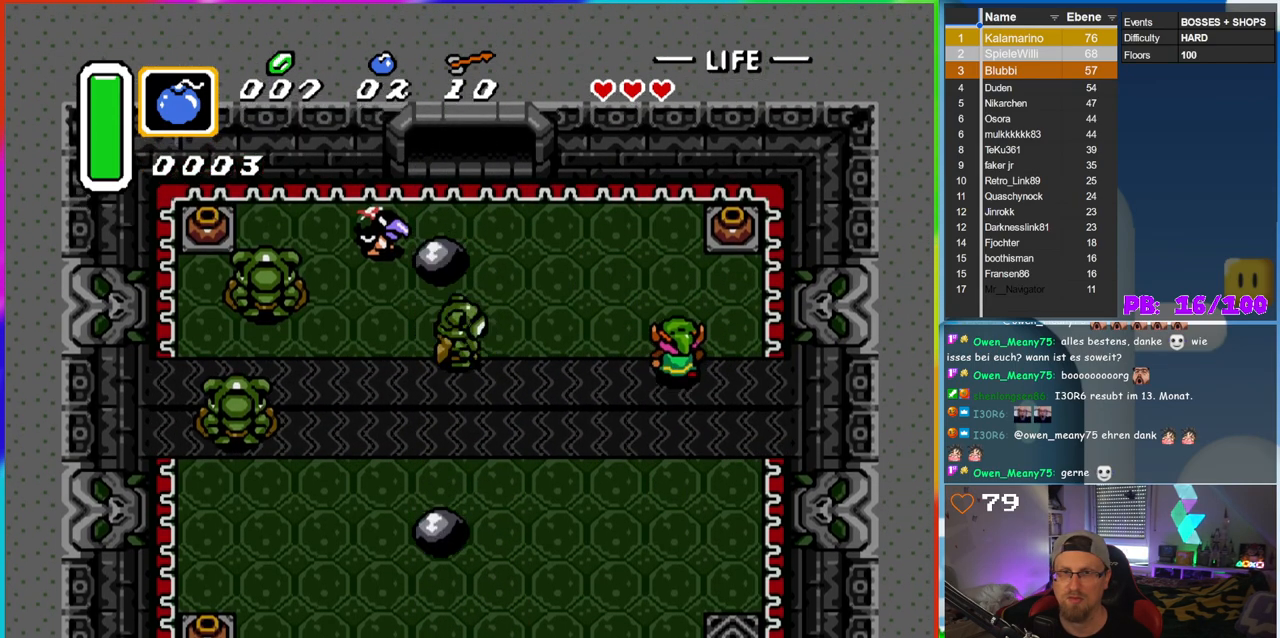
{"buttons": ["A", "DPAD_UP"], "events": [[67, "DPAD_RIGHT", "down"], [350, "DPAD_RIGHT", "up"], [483, "A", "down"]]}
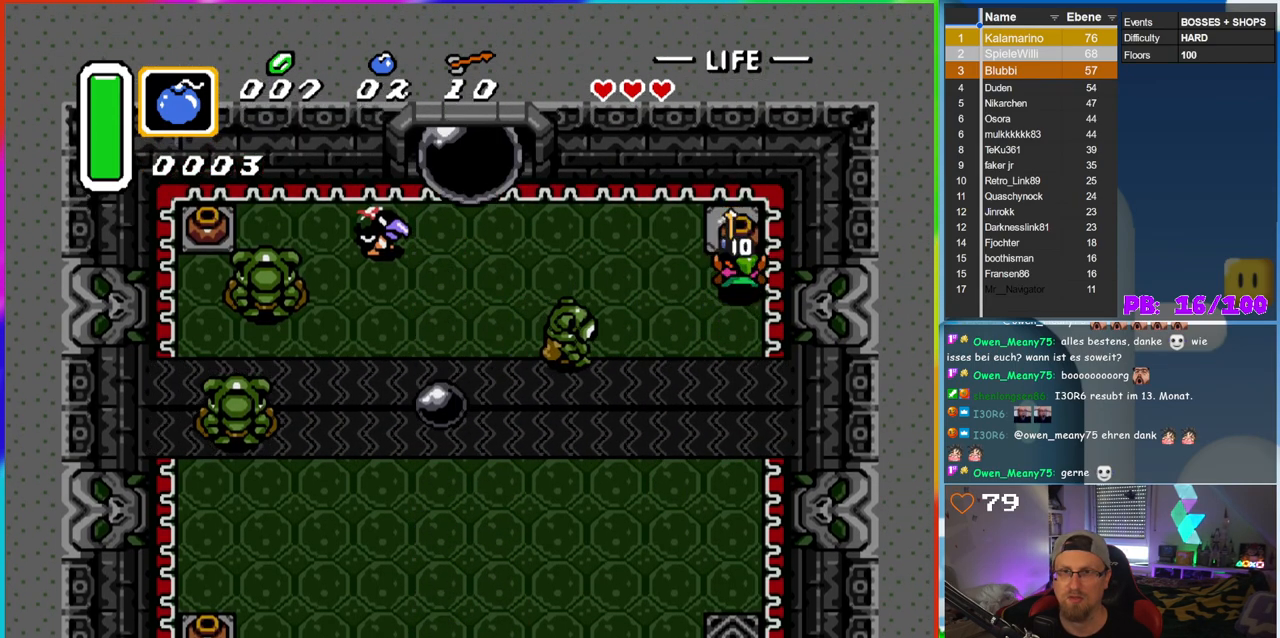
{"buttons": ["DPAD_UP", "DPAD_LEFT"], "events": [[83, "DPAD_UP", "up"], [200, "A", "up"], [267, "DPAD_UP", "down"], [383, "DPAD_LEFT", "down"]]}
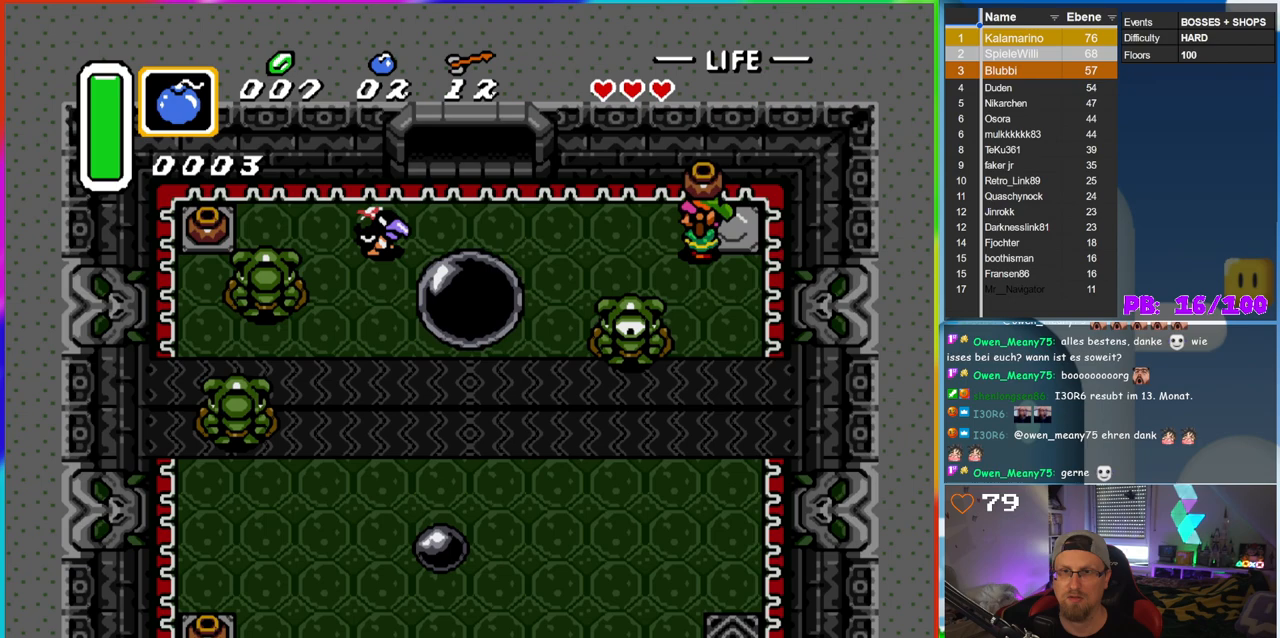
{"buttons": ["DPAD_LEFT"], "events": [[17, "DPAD_UP", "up"], [100, "DPAD_LEFT", "up"], [167, "DPAD_RIGHT", "down"], [283, "DPAD_DOWN", "down"], [283, "DPAD_RIGHT", "up"], [317, "DPAD_DOWN", "up"], [317, "DPAD_LEFT", "down"]]}
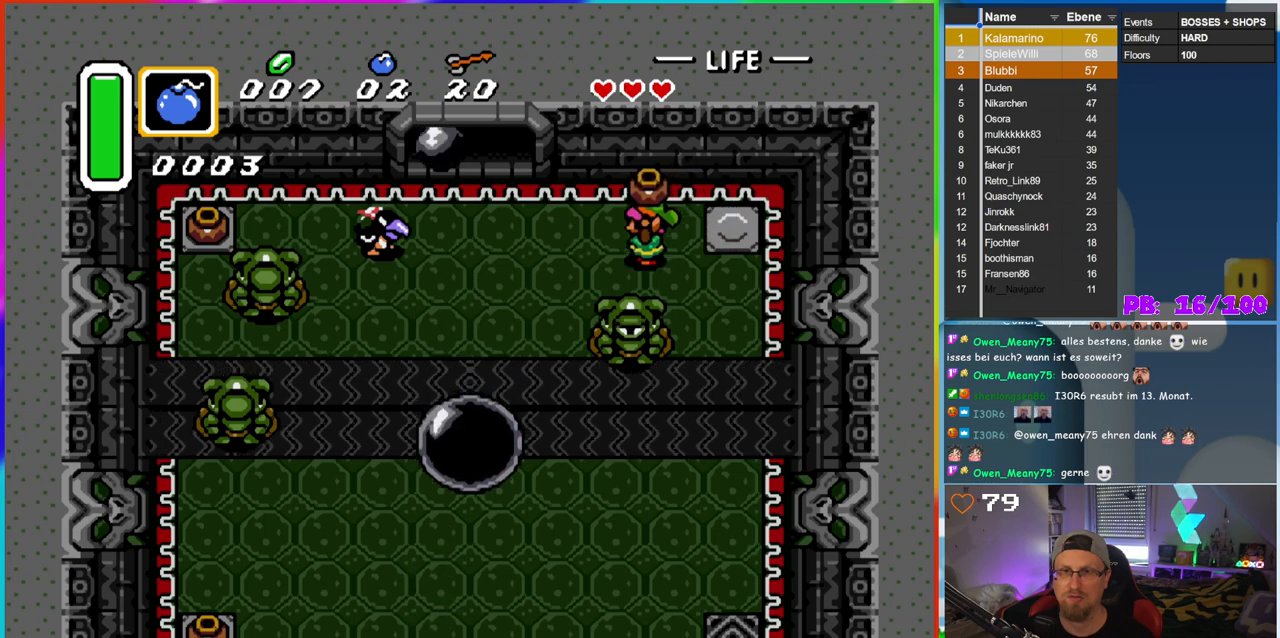
{"buttons": ["DPAD_RIGHT"], "events": [[117, "A", "down"], [217, "DPAD_LEFT", "up"], [217, "DPAD_UP", "down"], [233, "DPAD_RIGHT", "down"], [233, "DPAD_UP", "up"], [267, "A", "up"]]}
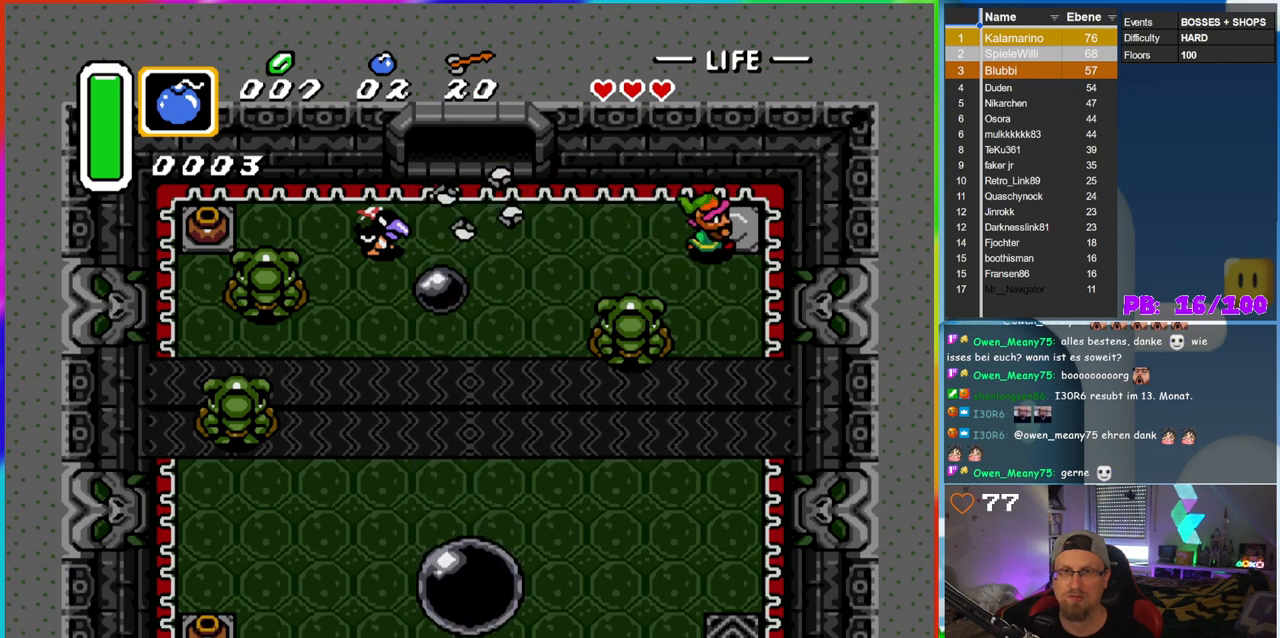
{"buttons": ["B"], "events": [[100, "DPAD_RIGHT", "up"], [283, "DPAD_LEFT", "down"], [450, "B", "down"], [500, "DPAD_LEFT", "up"]]}
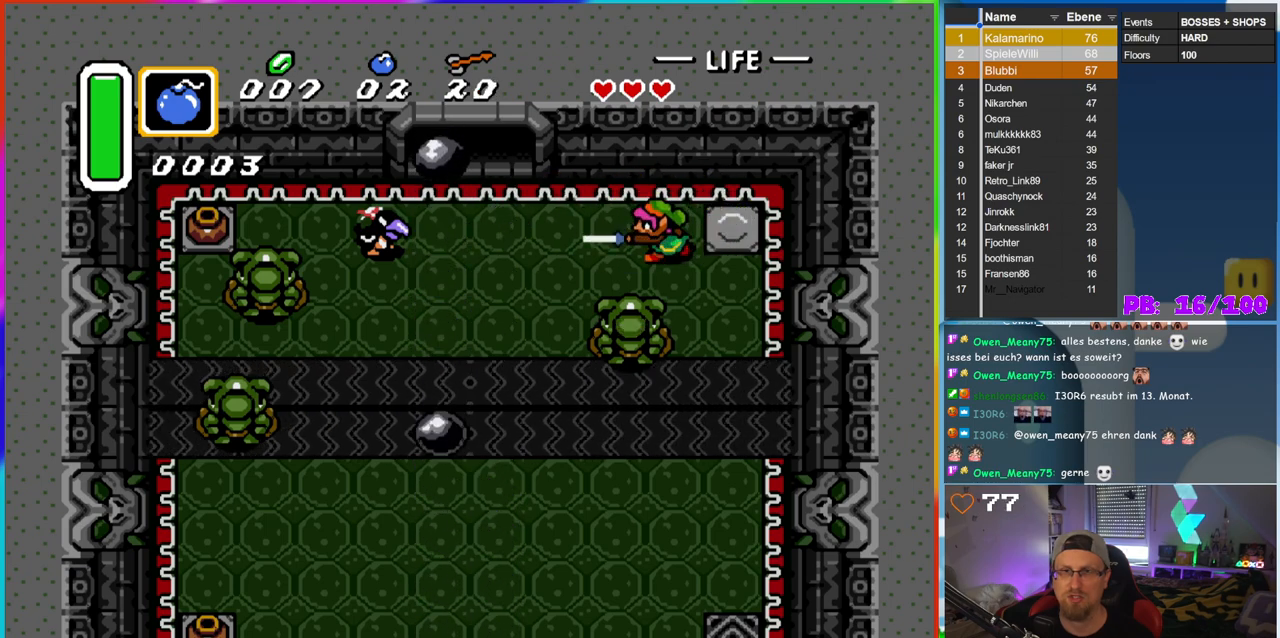
{"buttons": ["B", "DPAD_LEFT"], "events": [[283, "DPAD_DOWN", "down"], [433, "DPAD_LEFT", "down"], [467, "DPAD_DOWN", "up"]]}
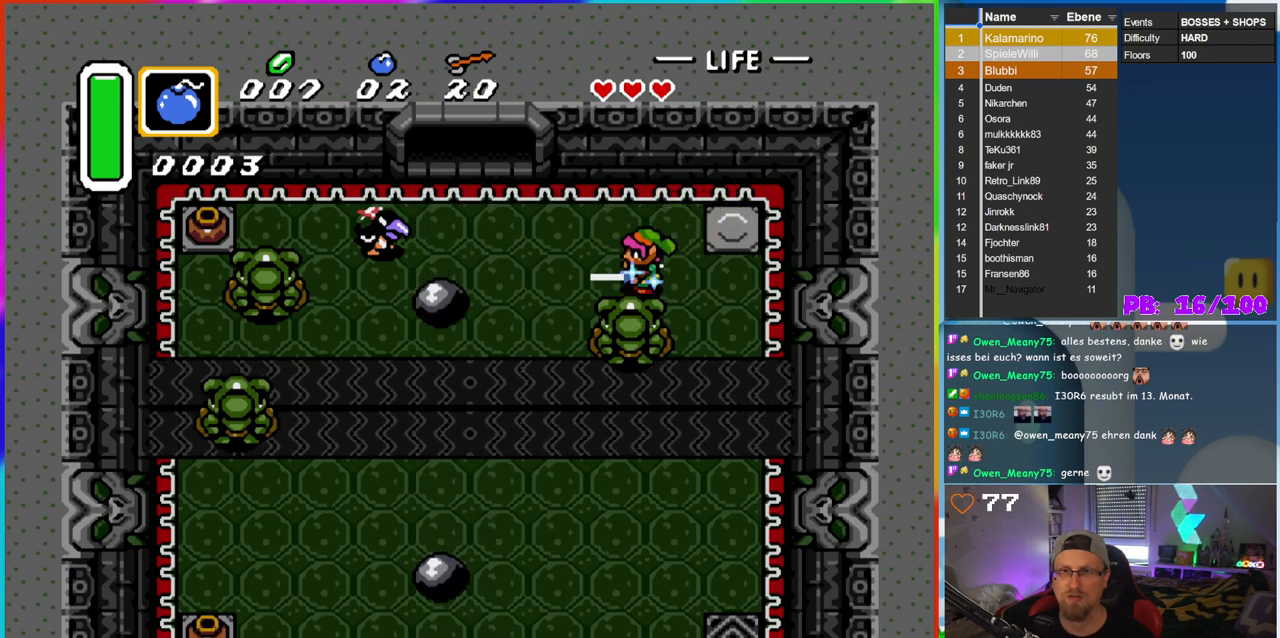
{"buttons": ["B"], "events": [[33, "DPAD_LEFT", "up"], [133, "DPAD_UP", "down"], [183, "DPAD_UP", "up"]]}
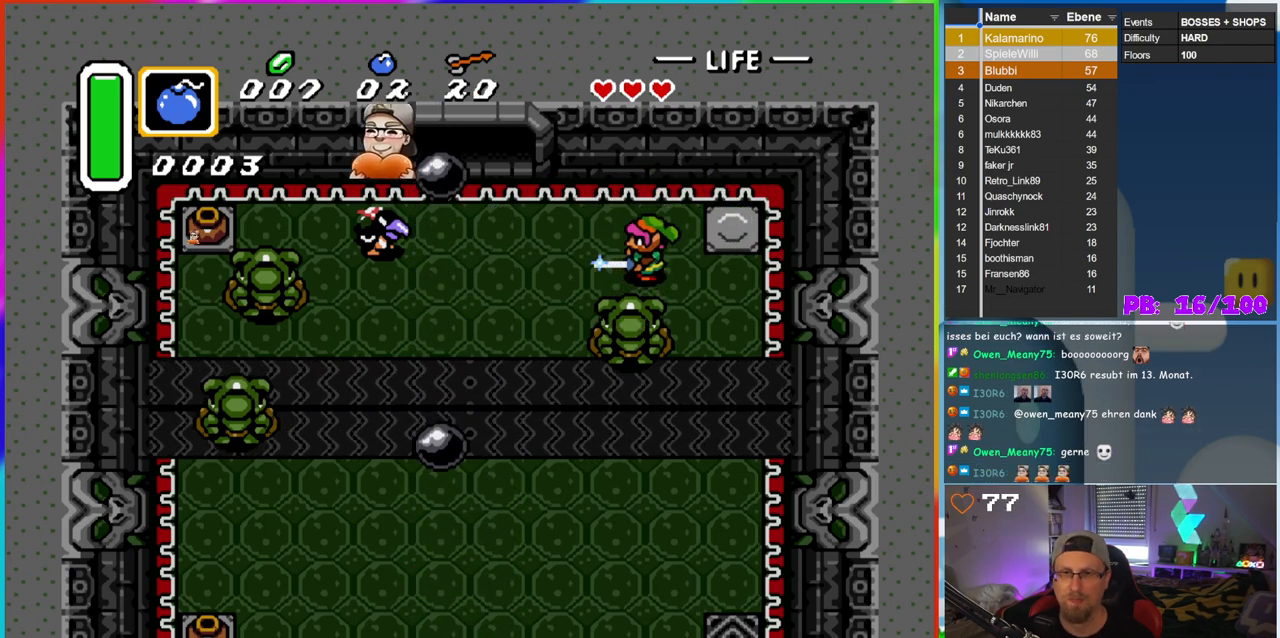
{"buttons": ["B"], "events": [[33, "DPAD_RIGHT", "down"], [333, "DPAD_RIGHT", "up"]]}
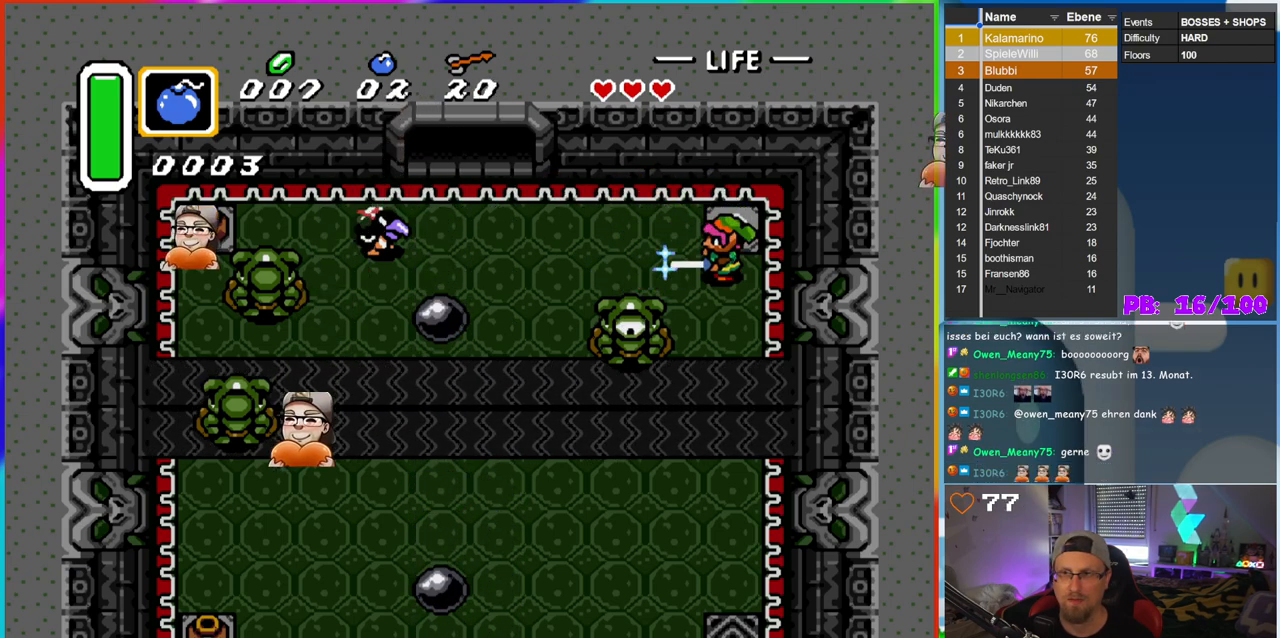
{"buttons": ["B", "DPAD_LEFT"], "events": [[133, "DPAD_DOWN", "down"], [250, "DPAD_RIGHT", "down"], [300, "DPAD_RIGHT", "up"], [350, "DPAD_DOWN", "up"], [450, "DPAD_LEFT", "down"]]}
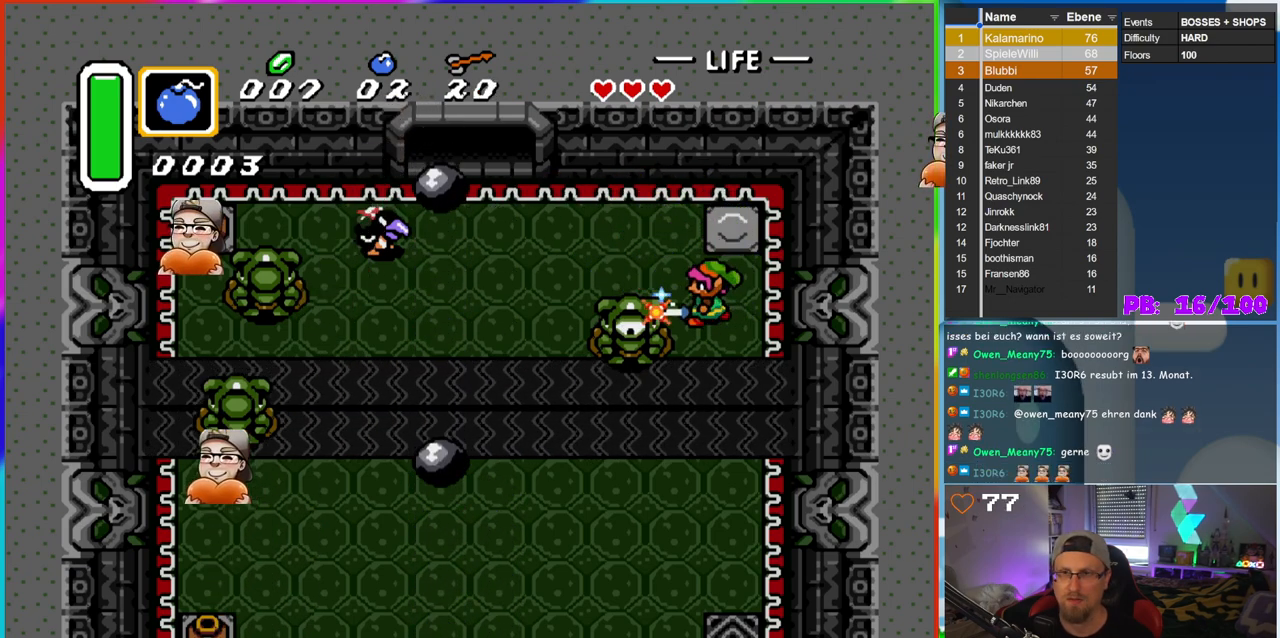
{"buttons": [], "events": [[50, "DPAD_LEFT", "up"], [167, "B", "up"]]}
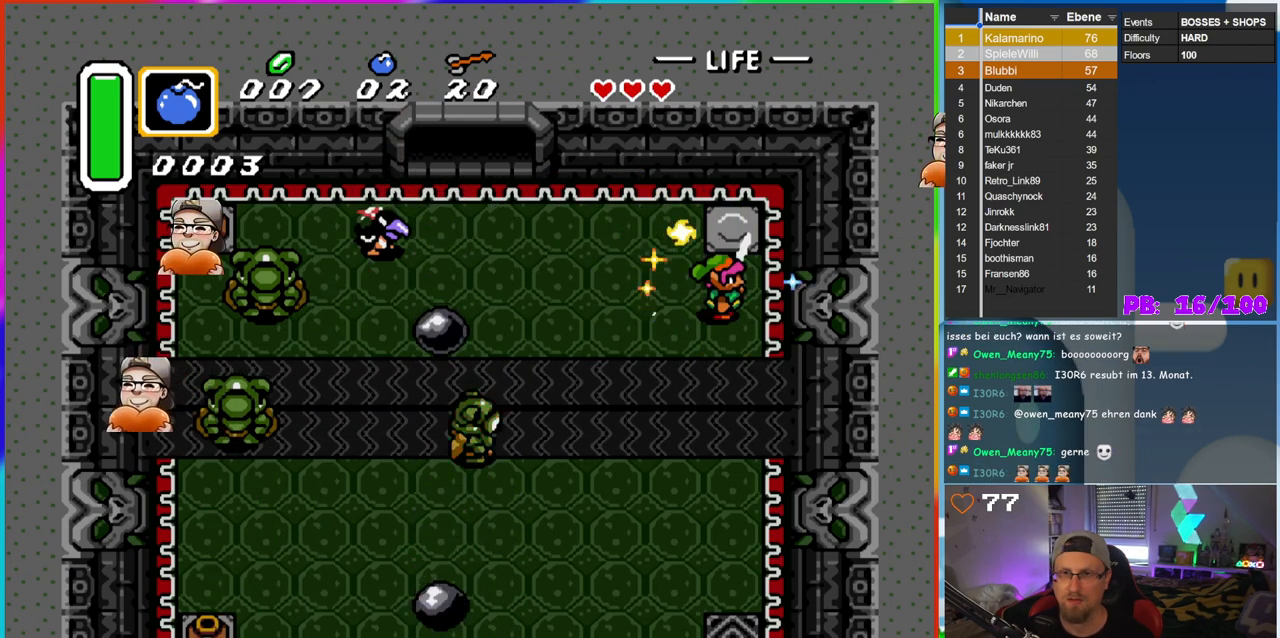
{"buttons": ["B"], "events": [[283, "B", "down"], [317, "DPAD_LEFT", "down"], [383, "DPAD_LEFT", "up"]]}
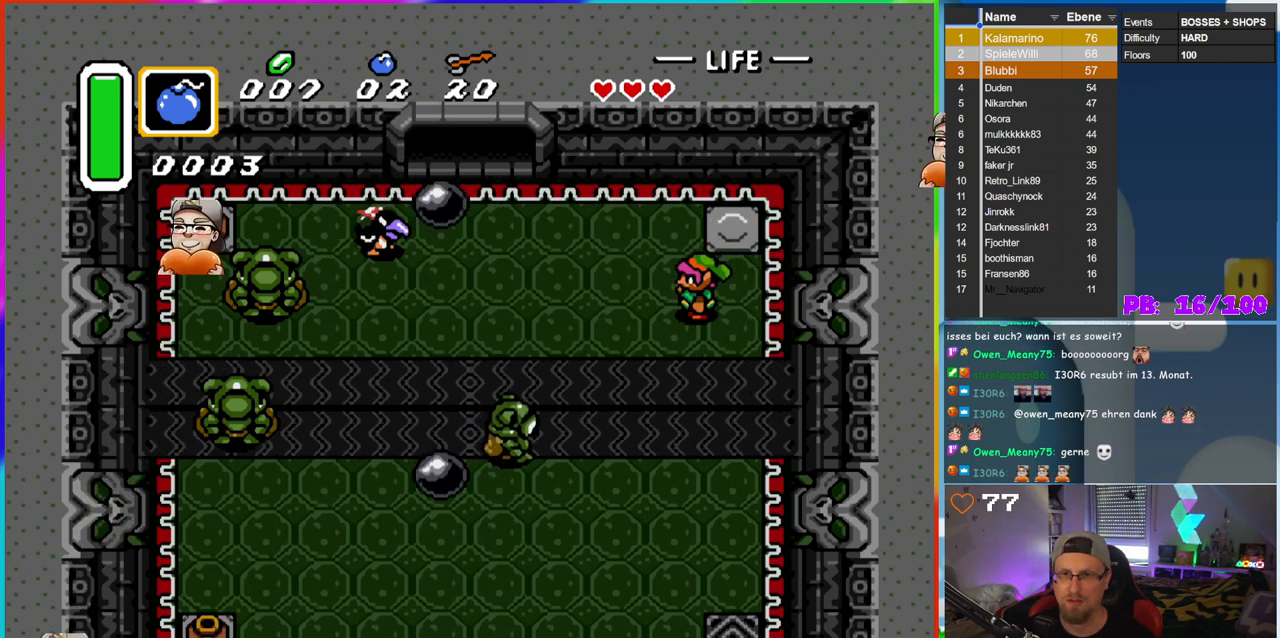
{"buttons": ["B", "DPAD_UP"], "events": [[117, "B", "up"], [167, "B", "down"], [433, "DPAD_UP", "down"]]}
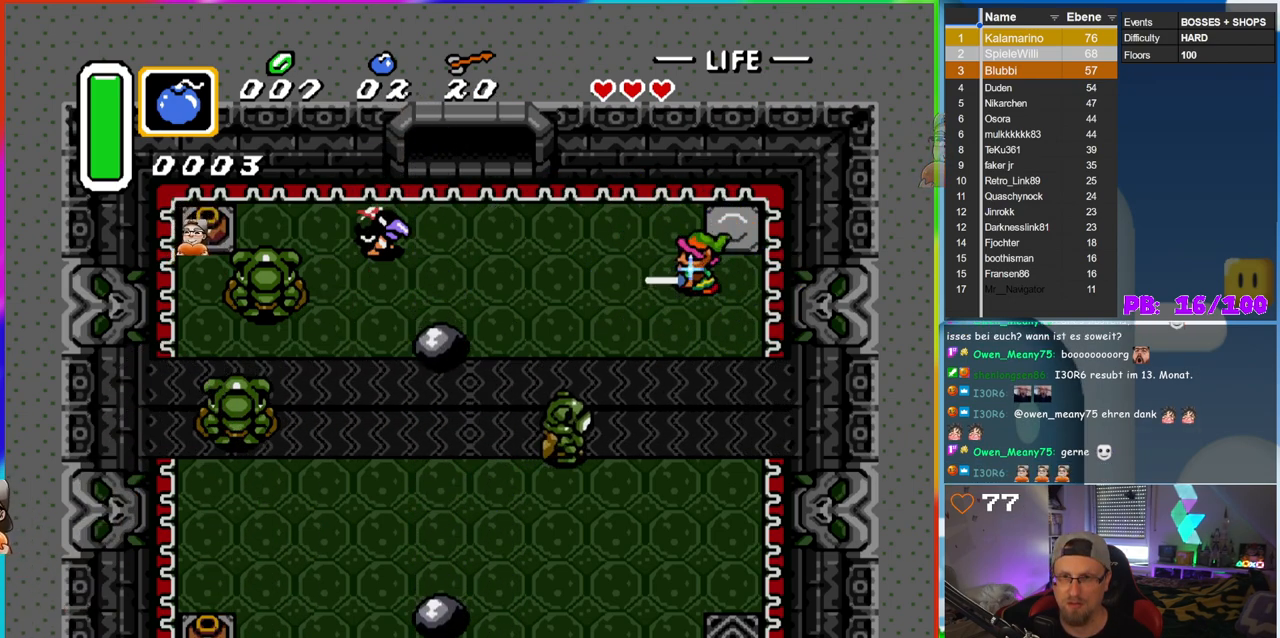
{"buttons": ["B", "DPAD_DOWN"], "events": [[67, "DPAD_UP", "up"], [450, "DPAD_DOWN", "down"]]}
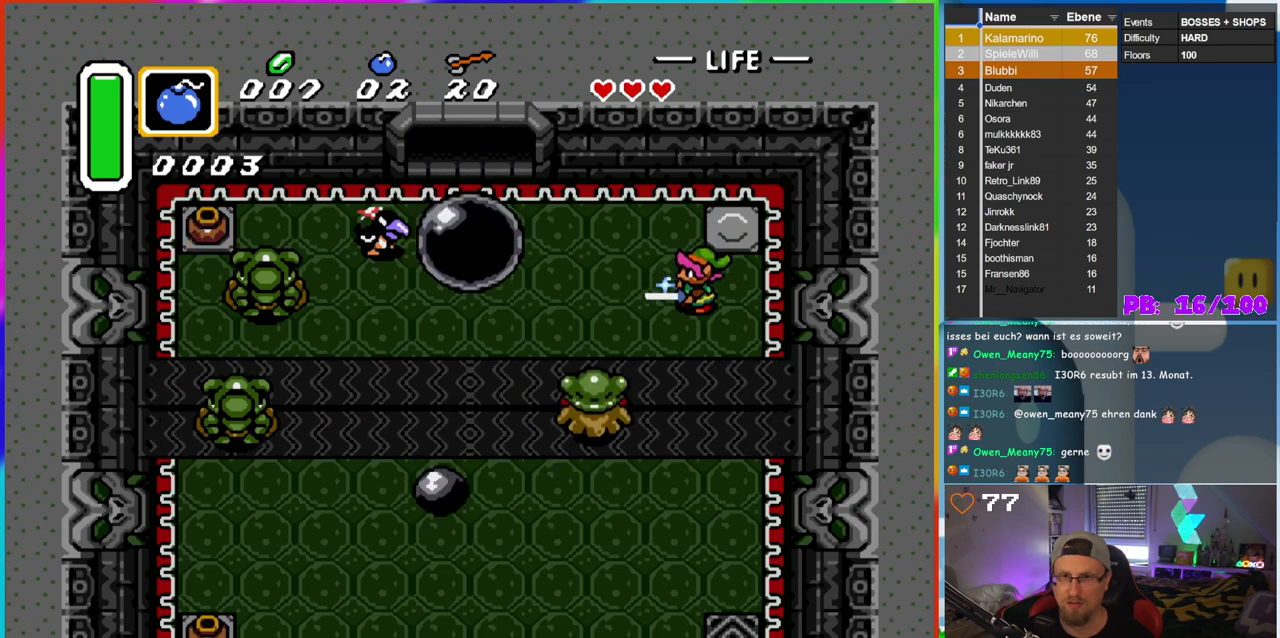
{"buttons": [], "events": [[133, "DPAD_LEFT", "down"], [233, "DPAD_DOWN", "up"], [333, "B", "up"], [400, "DPAD_LEFT", "up"]]}
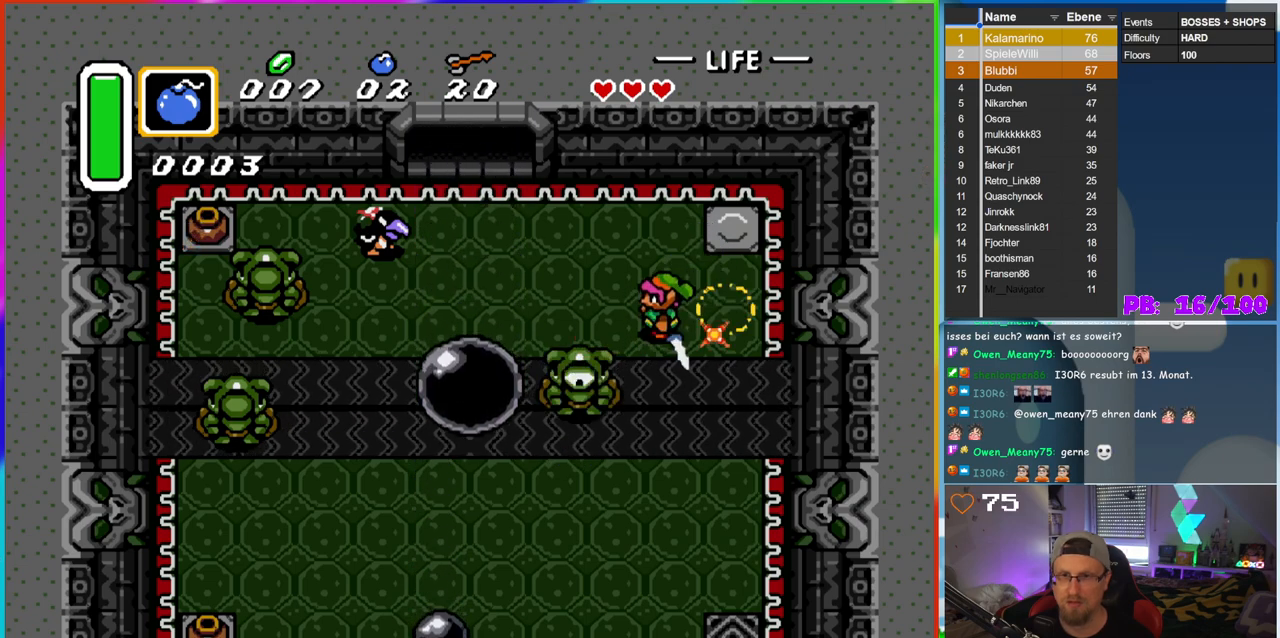
{"buttons": ["DPAD_DOWN"], "events": [[367, "DPAD_DOWN", "down"]]}
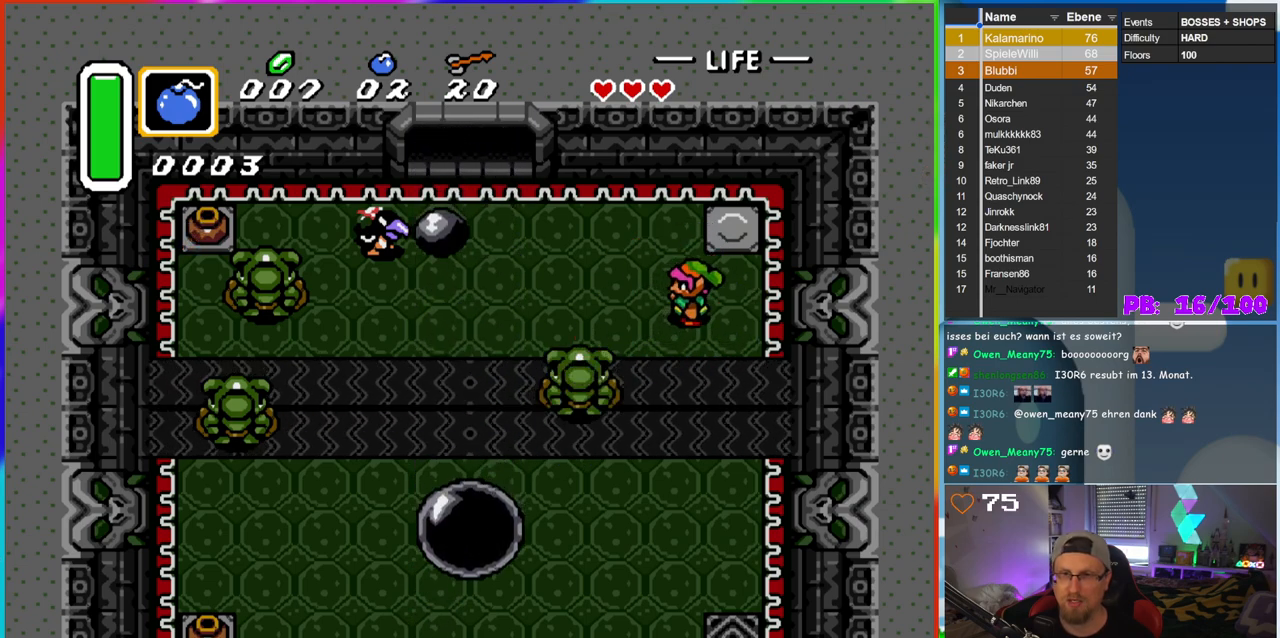
{"buttons": ["DPAD_DOWN"], "events": []}
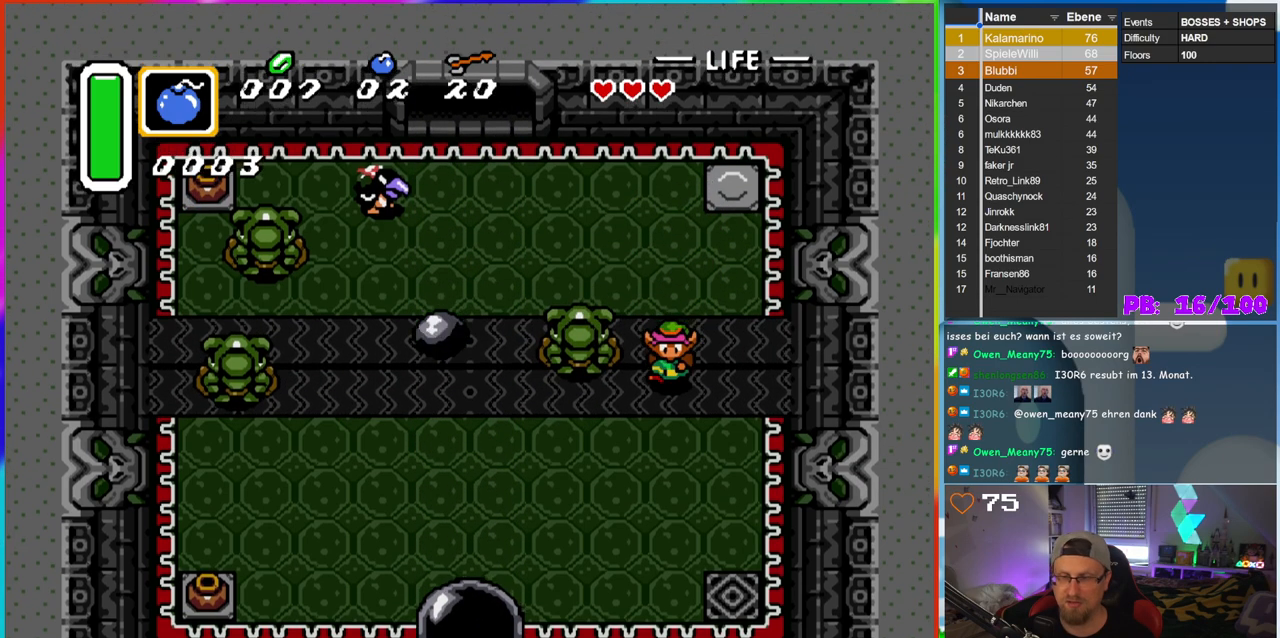
{"buttons": ["B", "DPAD_DOWN"], "events": [[367, "B", "down"]]}
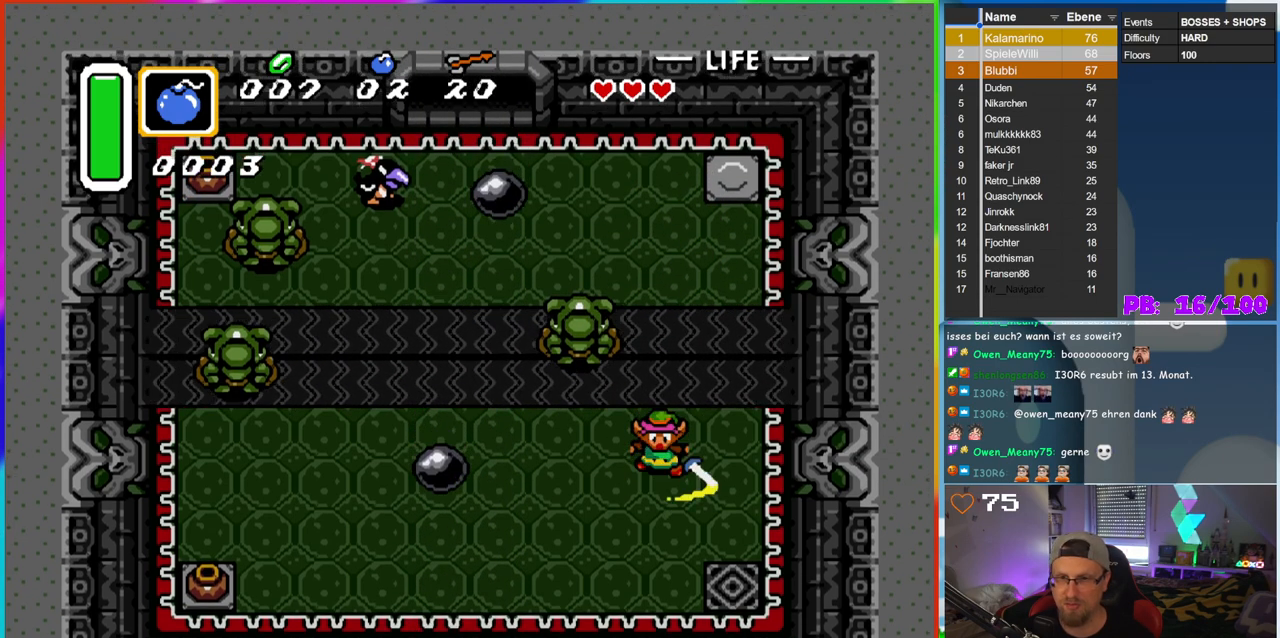
{"buttons": ["B", "DPAD_UP"], "events": [[33, "DPAD_DOWN", "up"], [200, "DPAD_LEFT", "down"], [467, "DPAD_LEFT", "up"], [500, "DPAD_UP", "down"]]}
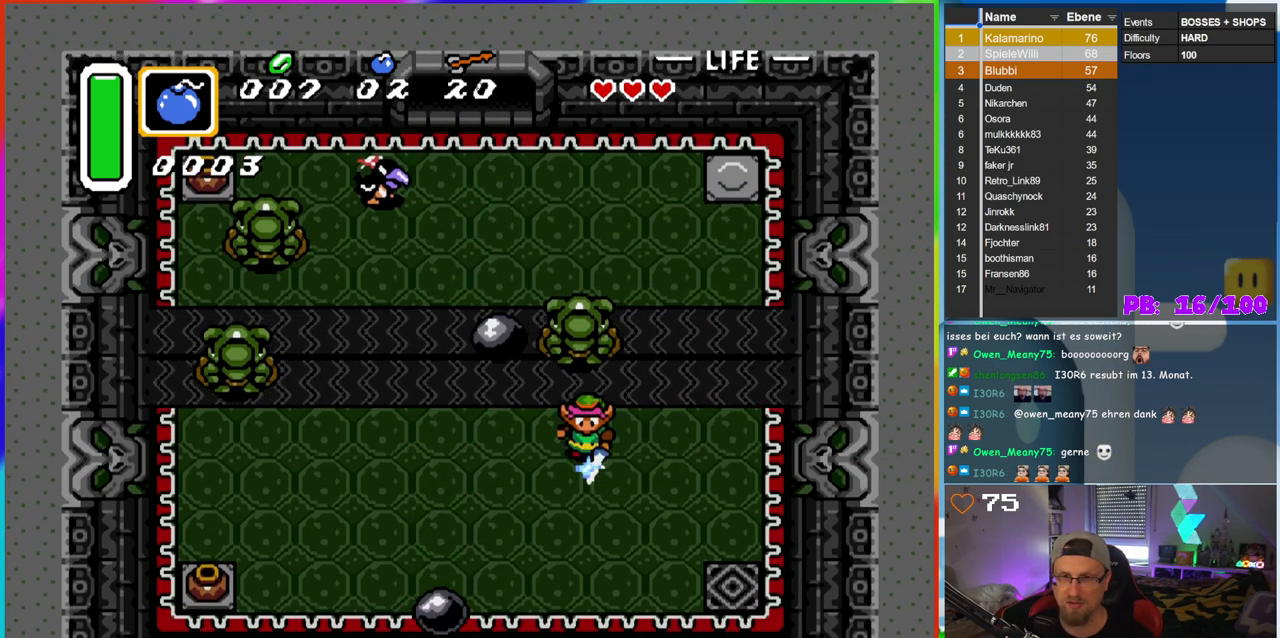
{"buttons": ["B"], "events": [[117, "DPAD_UP", "up"], [217, "DPAD_DOWN", "down"], [400, "DPAD_DOWN", "up"], [400, "DPAD_RIGHT", "down"], [450, "DPAD_RIGHT", "up"]]}
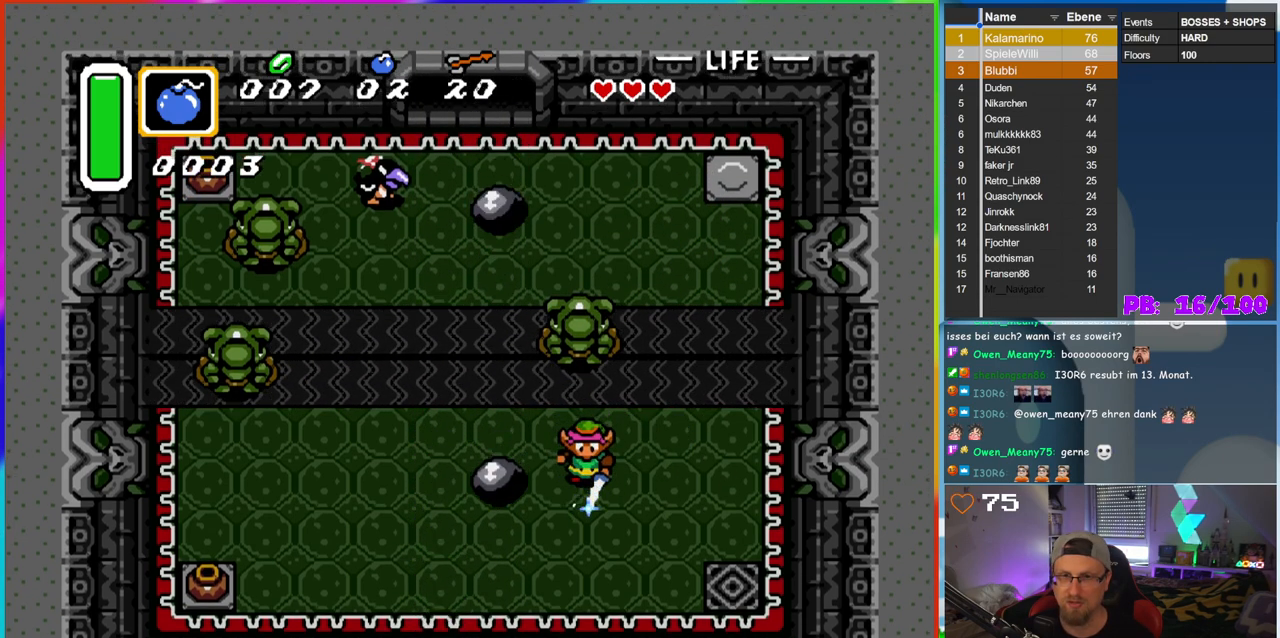
{"buttons": ["B"], "events": [[267, "DPAD_RIGHT", "down"], [283, "DPAD_RIGHT", "up"]]}